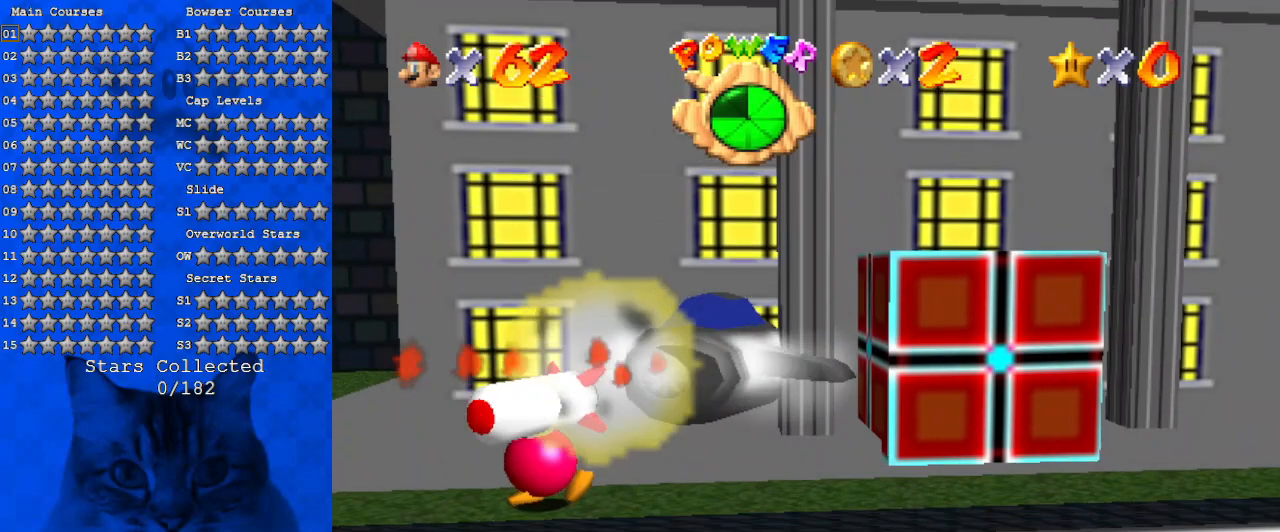
Gameplay with keyboard; each line is a JSON object with the keys held at the frame after it. "events" lists presses ("down") and releases ("up") of "a", "c", "ctrl", "d", "down", "left", "return", "right", "s", "shift", "up", "w", "x" and "y" between this image and that frame as [ms after this image, input, new state], when the widget could be followed in between. No other keys are recorded. Mouse input is not recorded.
{"keys": ["right"], "events": [[100, "left", "up"], [267, "ctrl", "down"], [267, "right", "down"], [434, "ctrl", "up"]]}
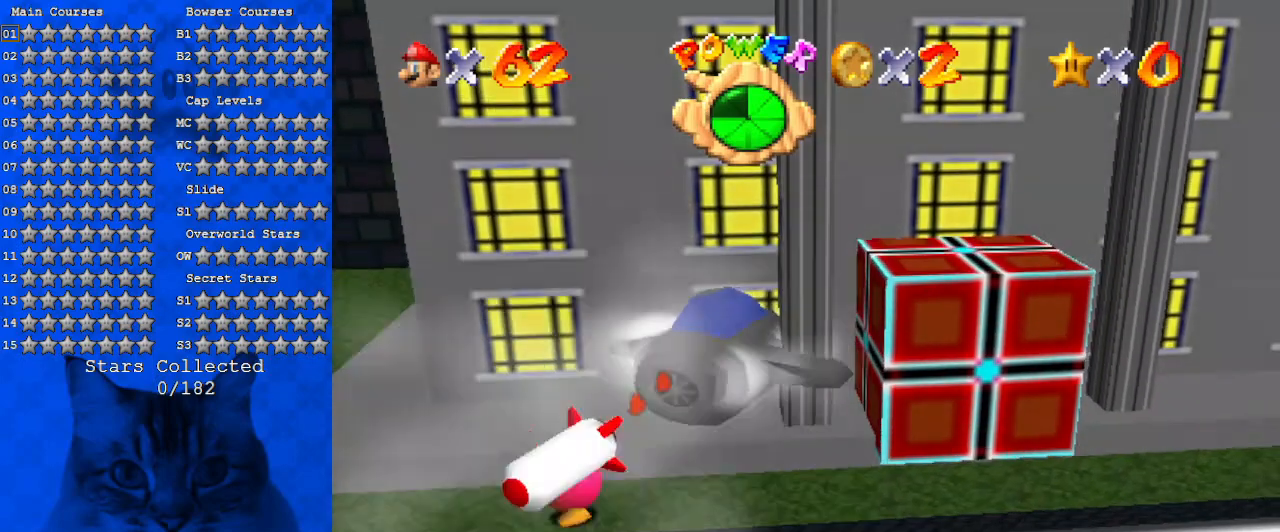
{"keys": [], "events": [[234, "right", "up"]]}
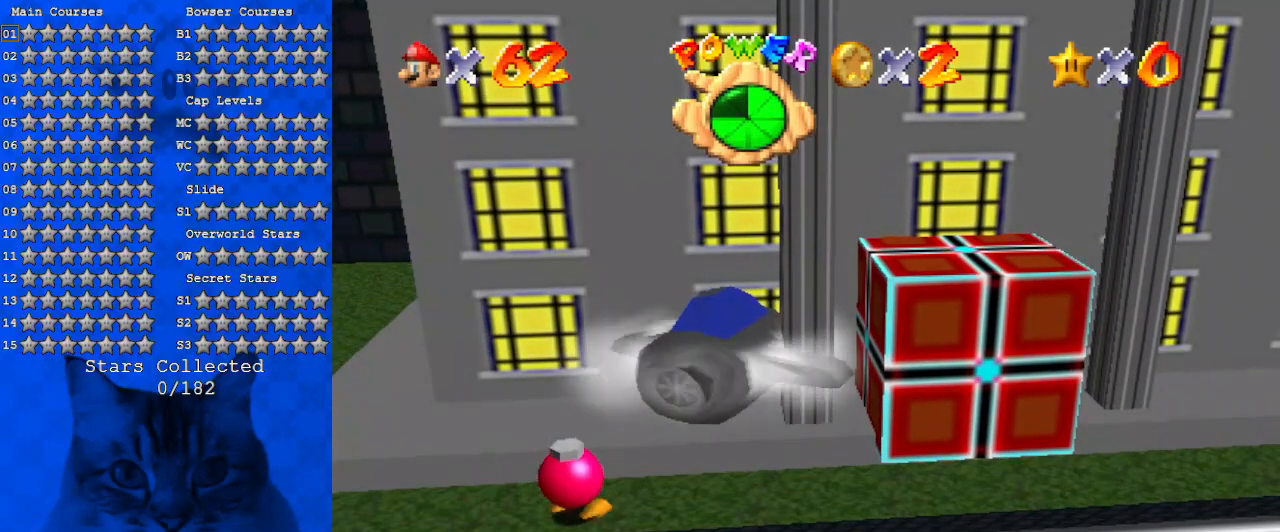
{"keys": ["ctrl", "up"], "events": [[200, "up", "down"], [334, "ctrl", "down"]]}
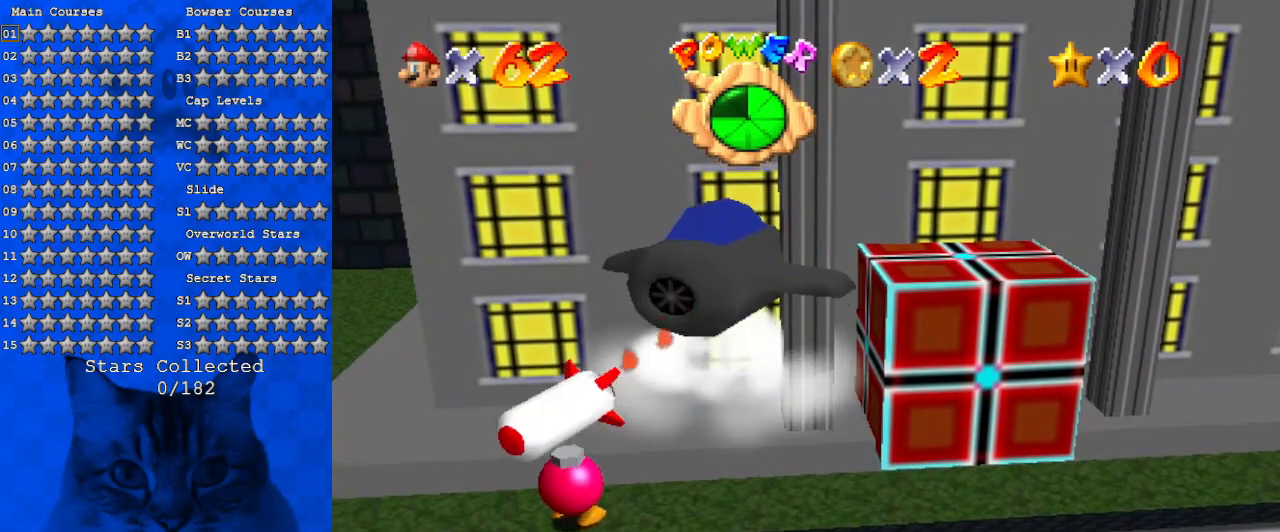
{"keys": ["ctrl", "up"], "events": [[200, "ctrl", "up"], [300, "ctrl", "down"], [400, "ctrl", "up"], [500, "ctrl", "down"]]}
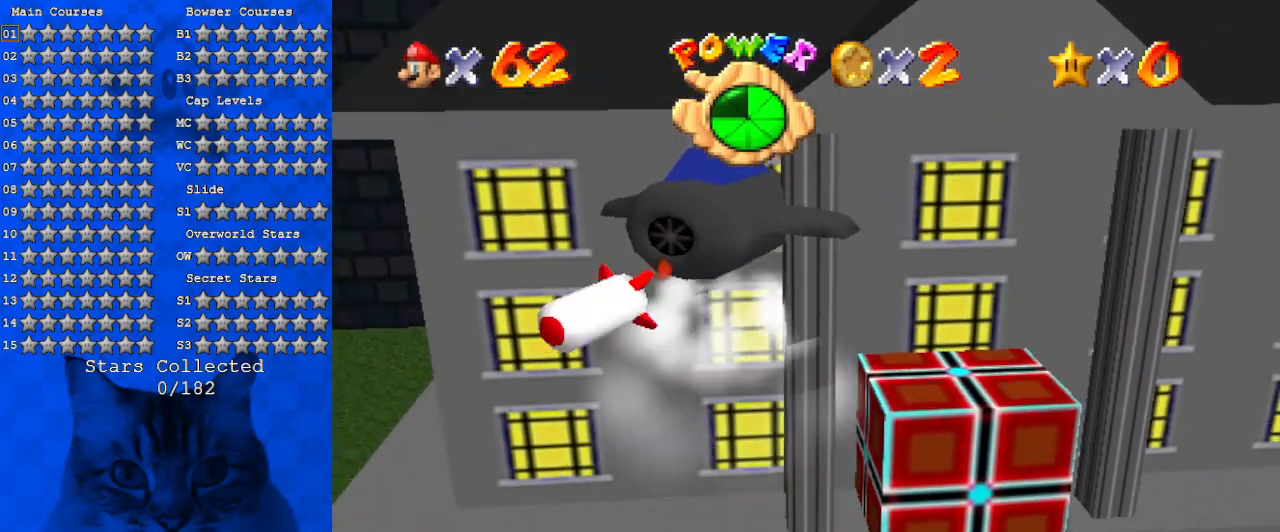
{"keys": ["ctrl", "up"], "events": [[167, "ctrl", "up"], [267, "ctrl", "down"], [400, "ctrl", "up"], [500, "ctrl", "down"]]}
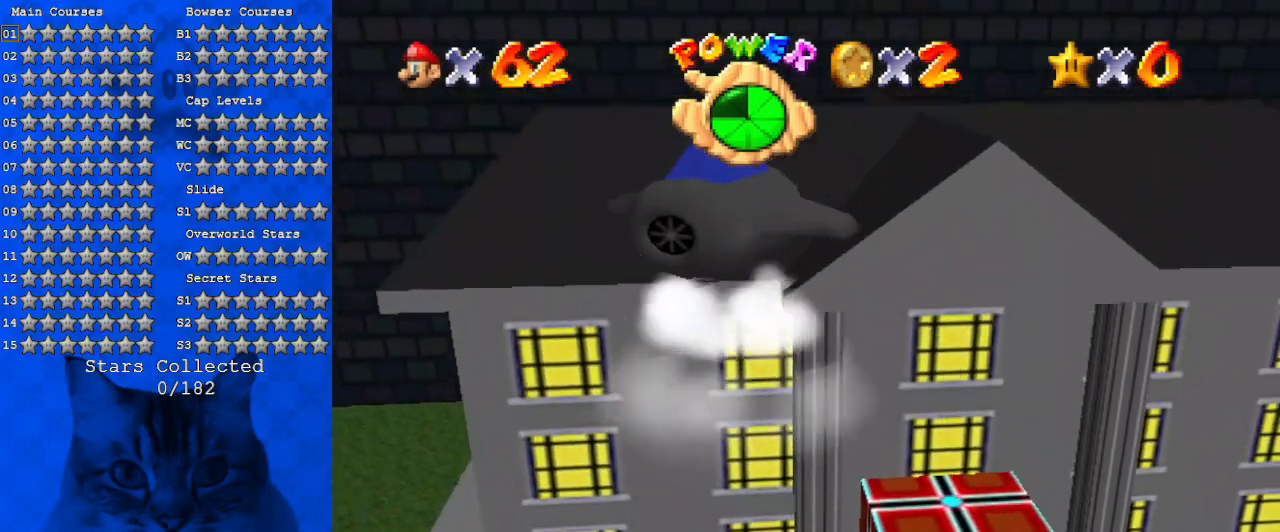
{"keys": ["up"], "events": [[134, "ctrl", "up"], [200, "ctrl", "down"], [334, "ctrl", "up"], [367, "ctrl", "down"], [500, "ctrl", "up"]]}
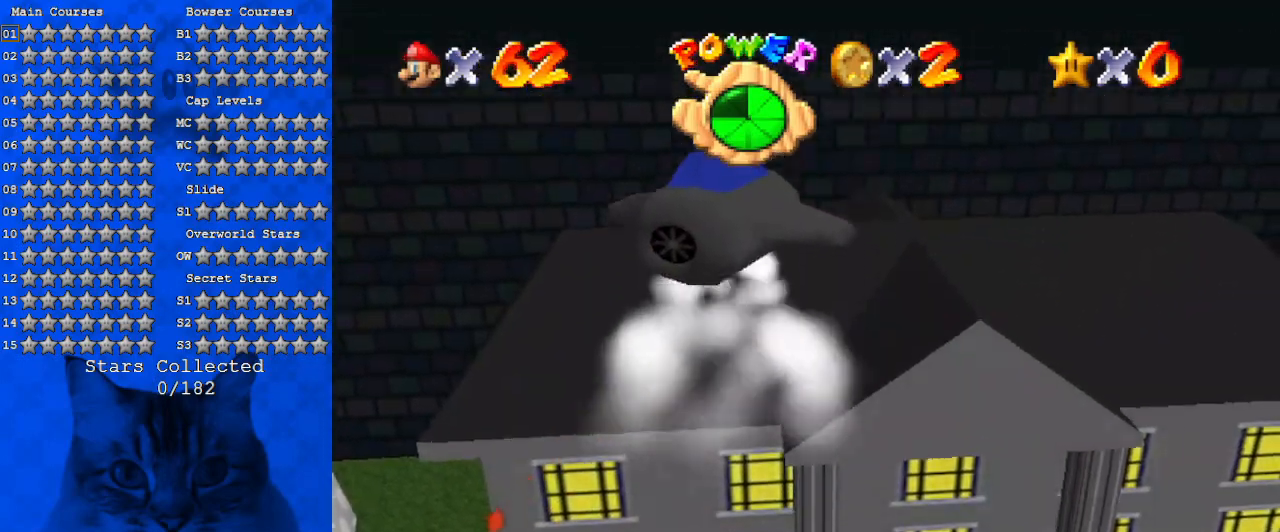
{"keys": ["up"], "events": [[67, "ctrl", "down"], [134, "ctrl", "up"], [234, "ctrl", "down"], [334, "ctrl", "up"], [434, "ctrl", "down"], [467, "ctrl", "up"]]}
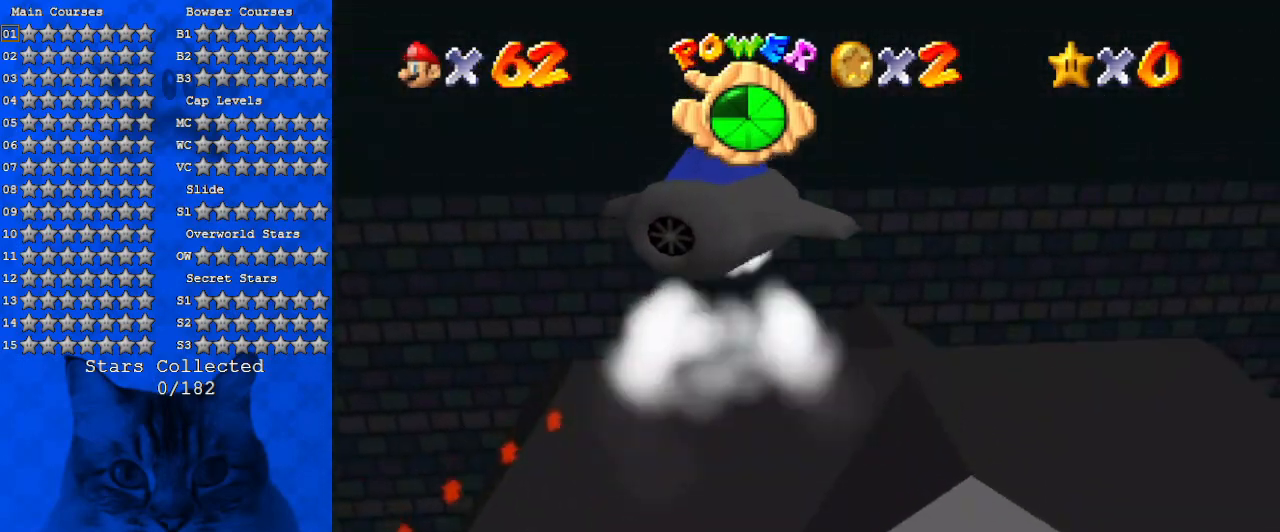
{"keys": ["ctrl", "up"], "events": [[67, "ctrl", "down"], [167, "ctrl", "up"], [267, "ctrl", "down"], [334, "ctrl", "up"], [434, "ctrl", "down"]]}
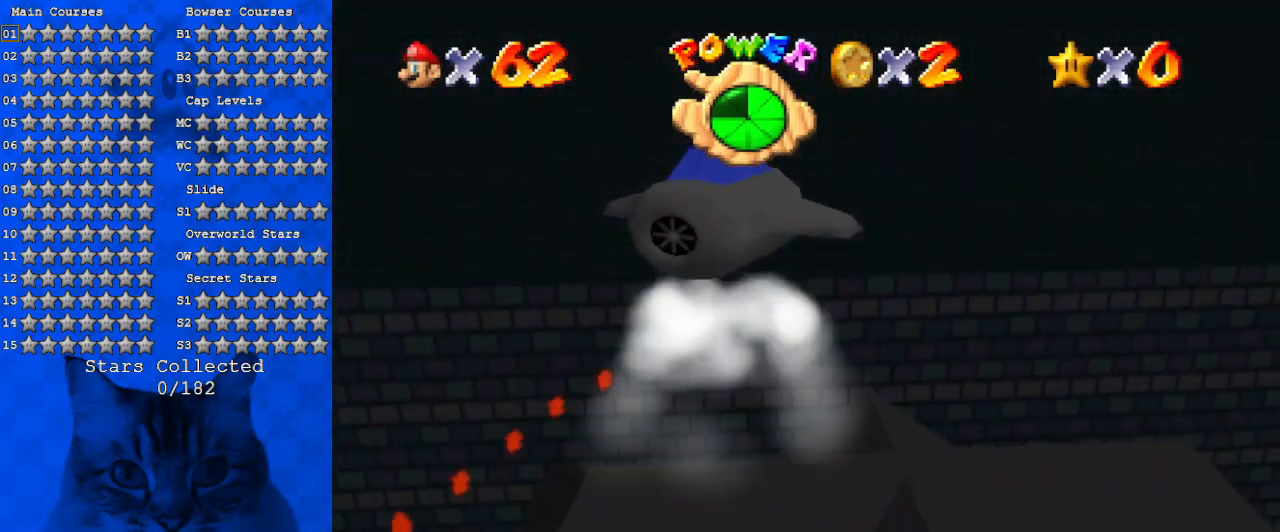
{"keys": ["ctrl", "up"], "events": [[34, "a", "down"], [167, "a", "up"], [267, "a", "down"], [367, "a", "up"], [434, "a", "down"], [500, "a", "up"]]}
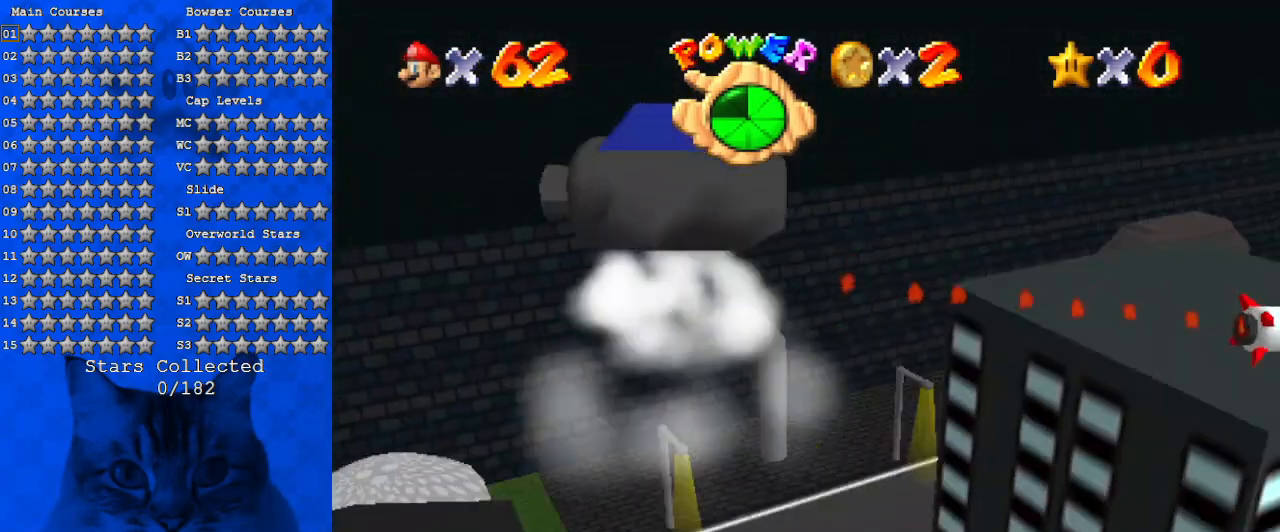
{"keys": ["ctrl", "up"], "events": [[100, "a", "down"], [167, "a", "up"], [167, "ctrl", "up"], [267, "a", "down"], [267, "ctrl", "down"], [367, "a", "up"], [367, "ctrl", "up"], [500, "ctrl", "down"]]}
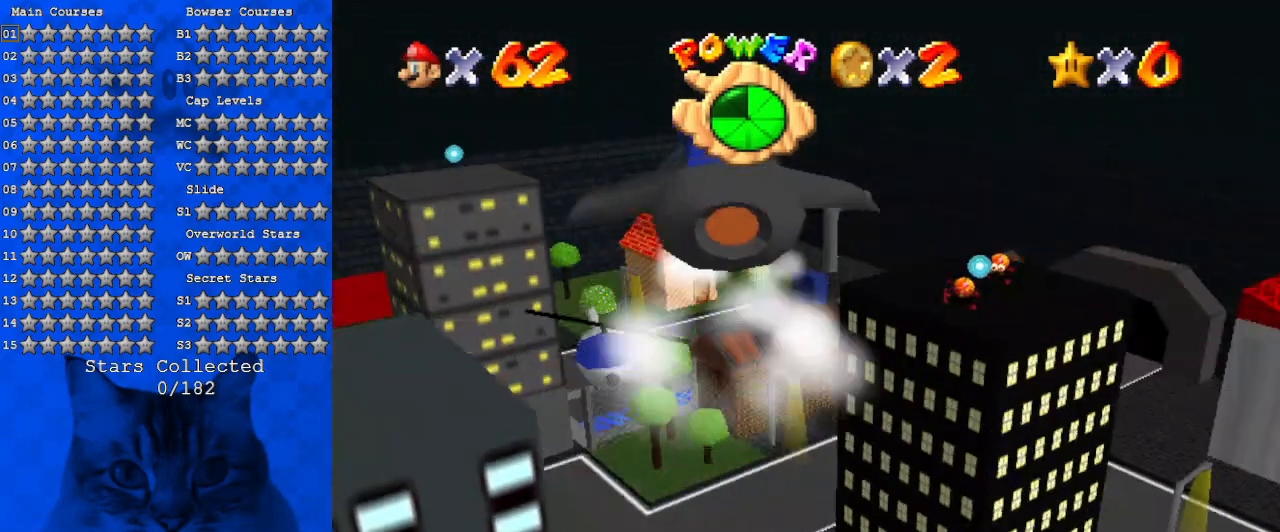
{"keys": ["ctrl", "up"], "events": [[100, "ctrl", "up"], [200, "ctrl", "down"], [334, "ctrl", "up"], [434, "ctrl", "down"]]}
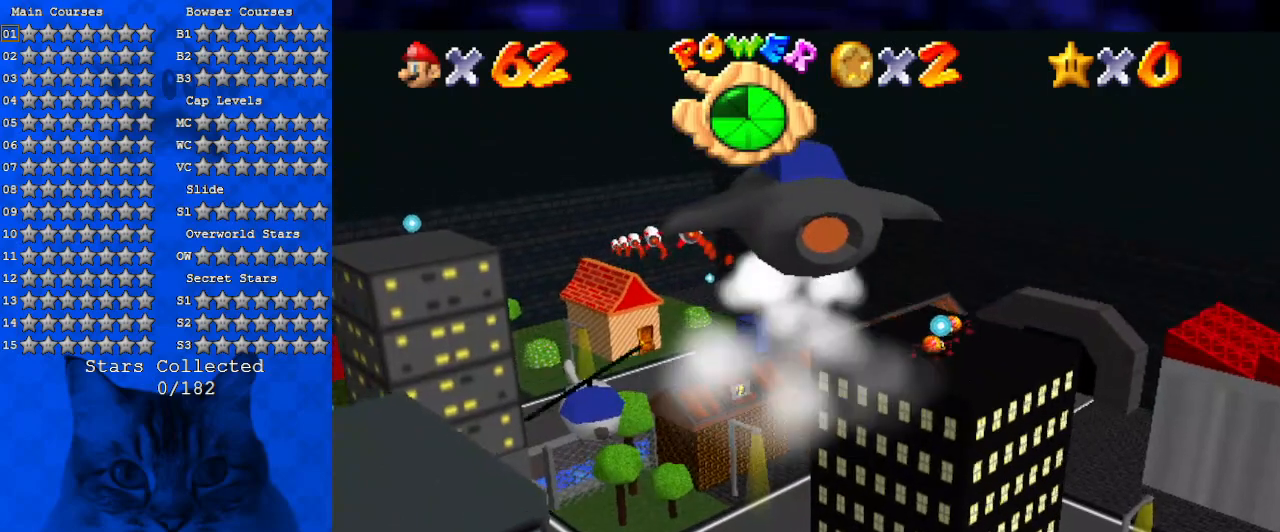
{"keys": ["ctrl", "up"], "events": [[67, "ctrl", "up"], [200, "ctrl", "down"], [334, "ctrl", "up"], [434, "ctrl", "down"]]}
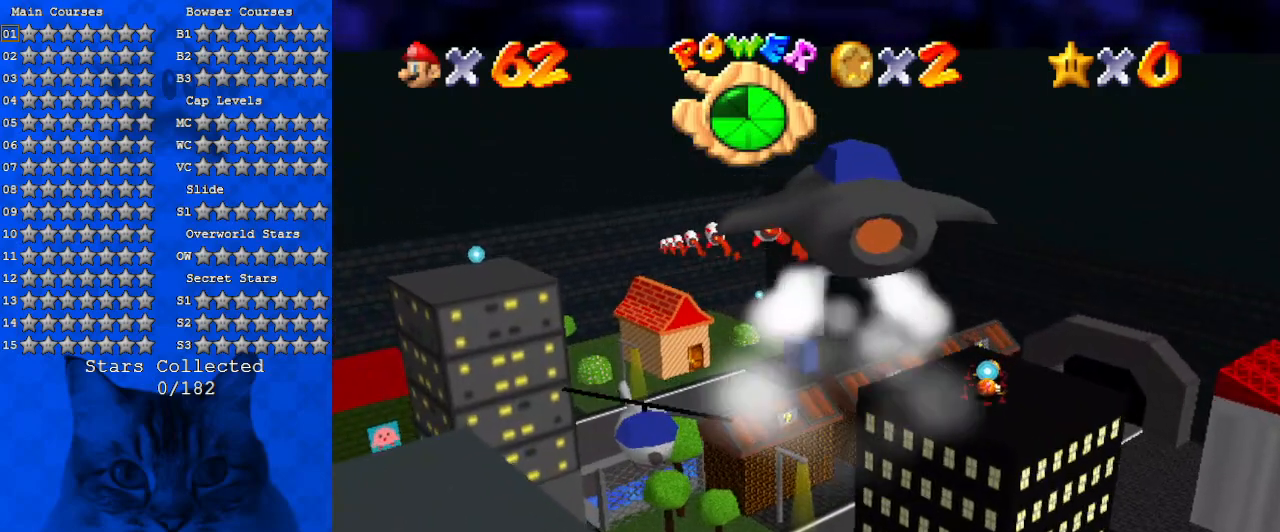
{"keys": ["ctrl", "up"], "events": [[67, "ctrl", "up"], [200, "ctrl", "down"], [200, "up", "up"], [367, "ctrl", "up"], [400, "up", "down"], [500, "ctrl", "down"]]}
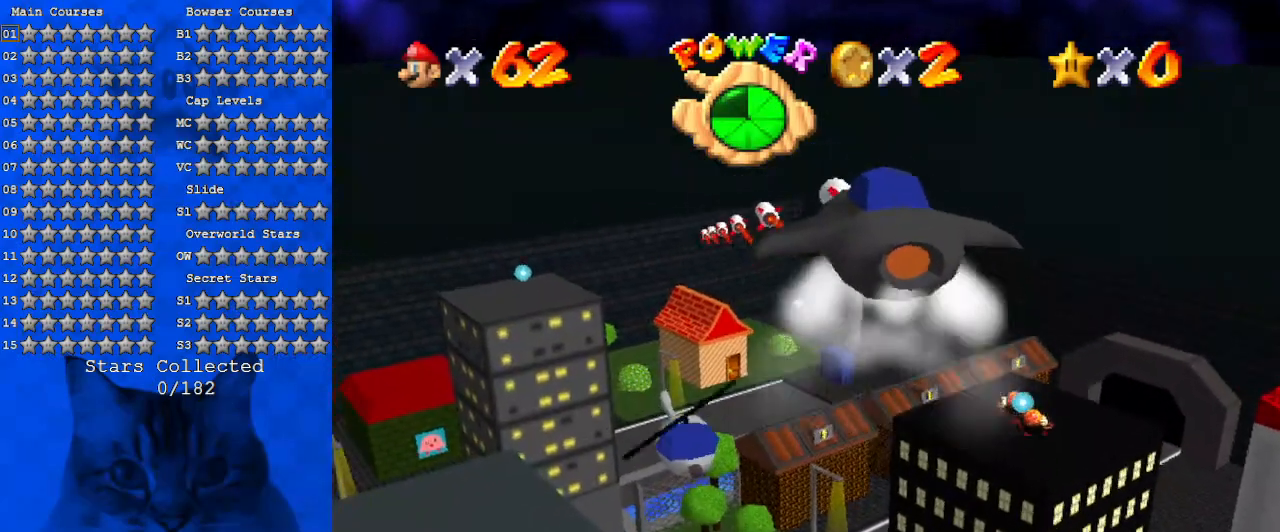
{"keys": ["up"], "events": [[167, "ctrl", "up"]]}
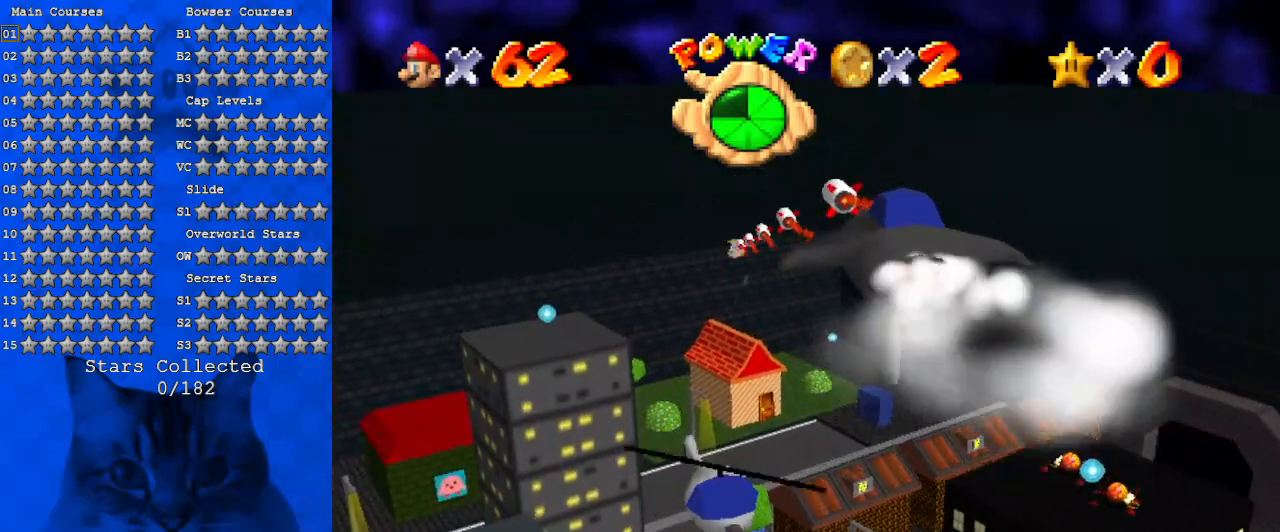
{"keys": ["right", "up"], "events": [[200, "ctrl", "down"], [367, "ctrl", "up"], [467, "right", "down"]]}
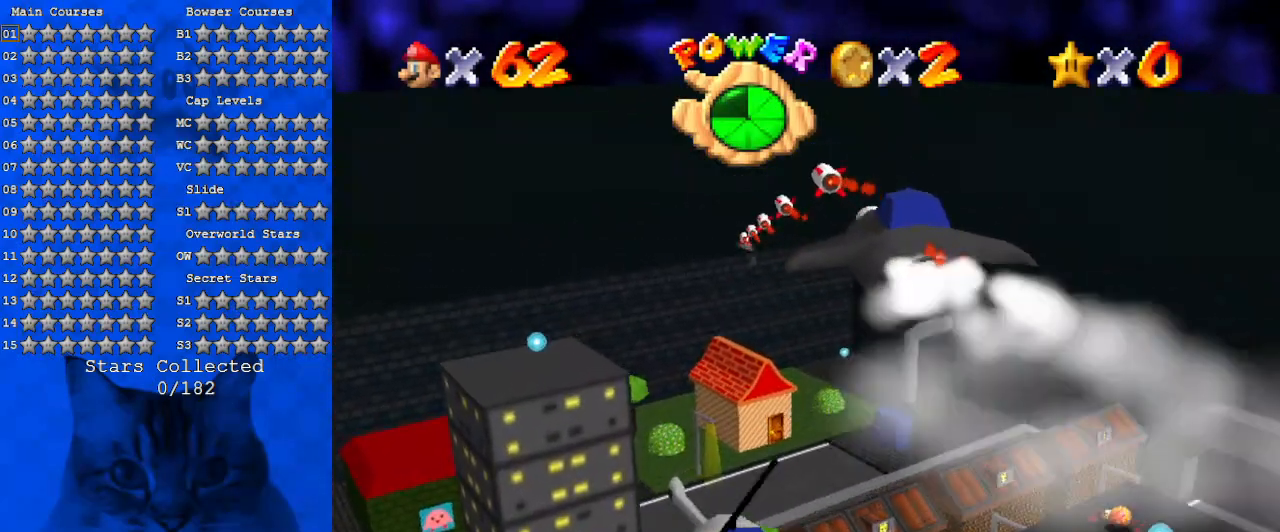
{"keys": ["right", "up"], "events": []}
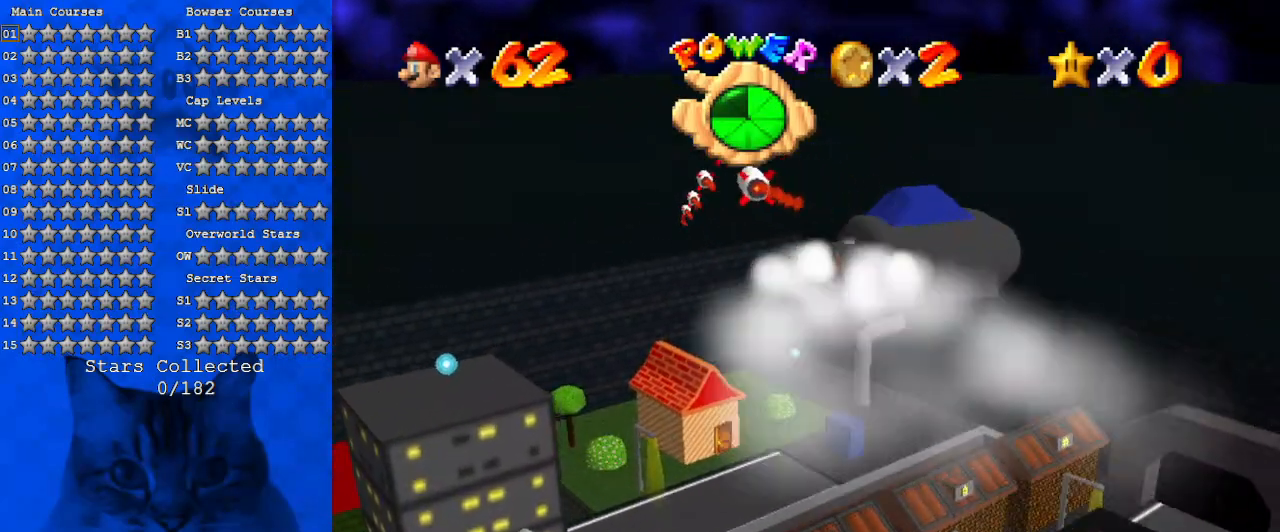
{"keys": ["up"], "events": [[267, "right", "up"]]}
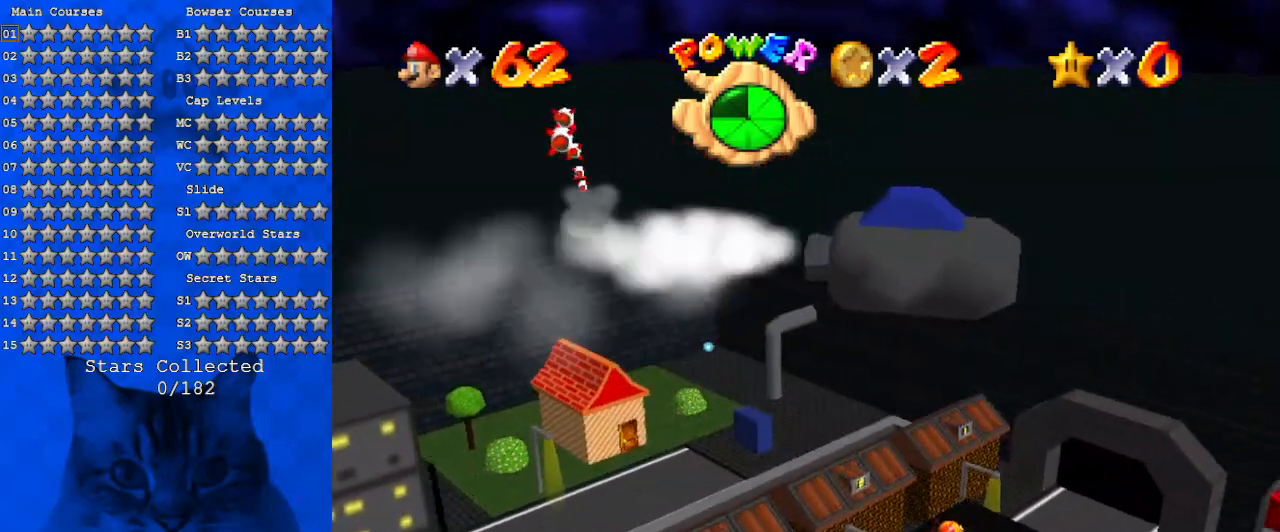
{"keys": ["left", "up"], "events": [[134, "left", "down"]]}
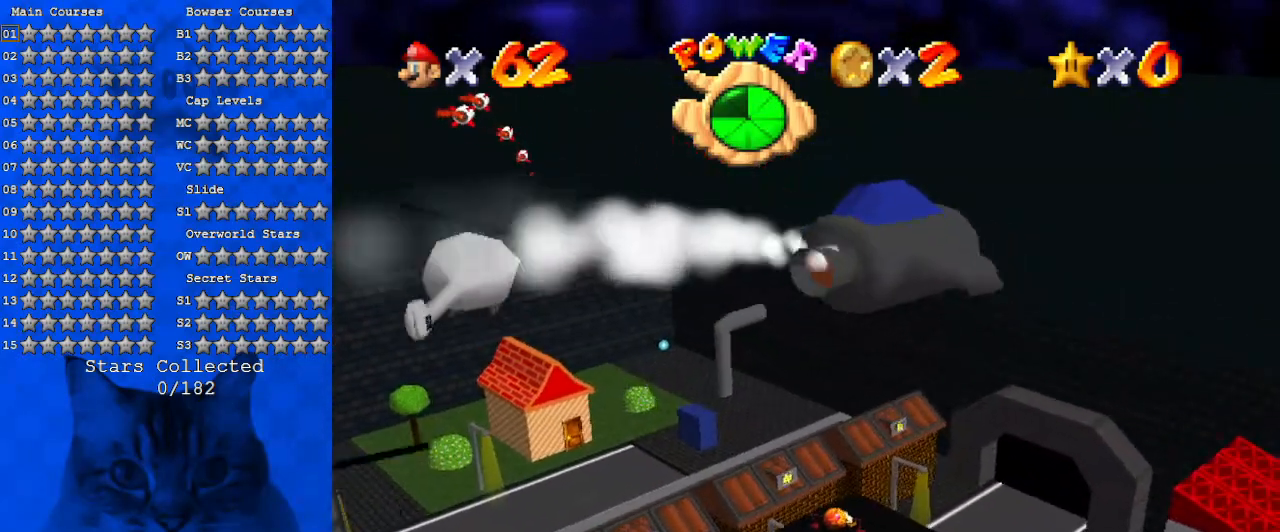
{"keys": ["ctrl", "up"], "events": [[267, "left", "up"], [467, "ctrl", "down"]]}
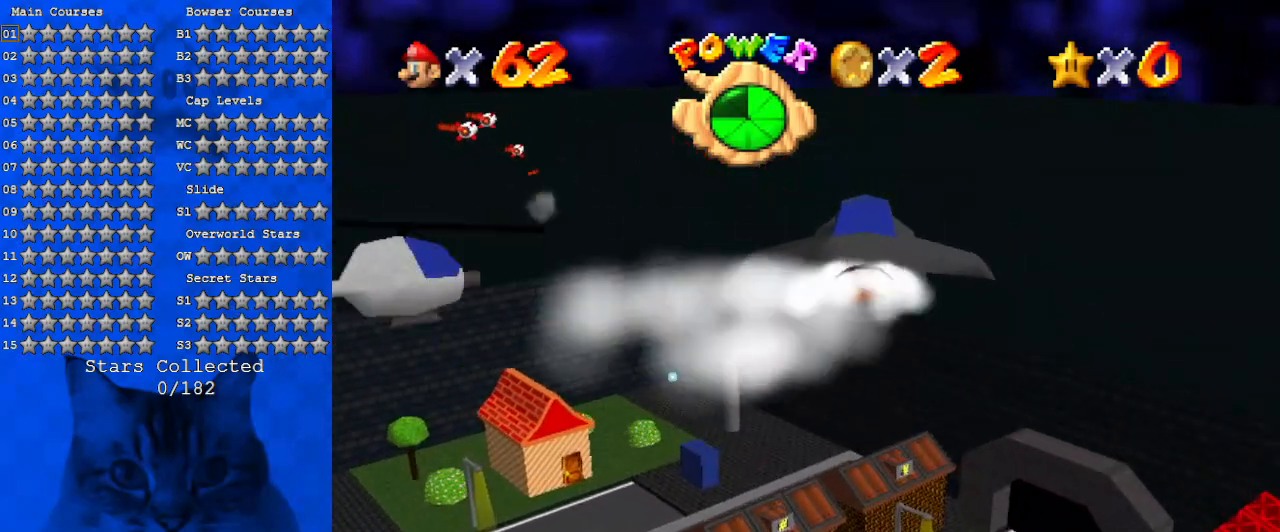
{"keys": ["up"], "events": [[200, "ctrl", "up"]]}
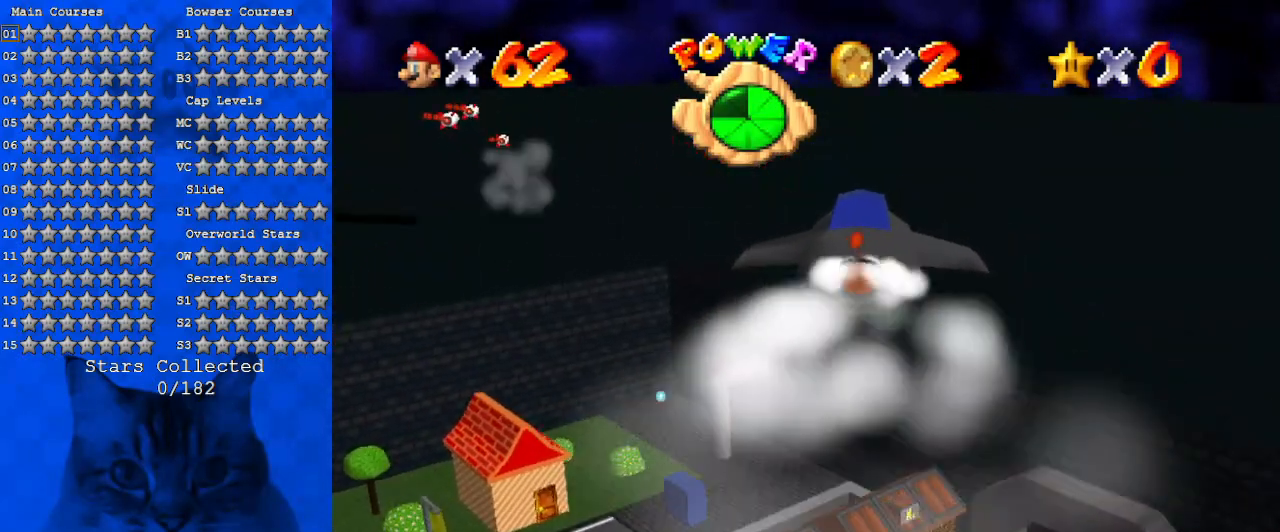
{"keys": ["ctrl", "up"], "events": [[400, "ctrl", "down"]]}
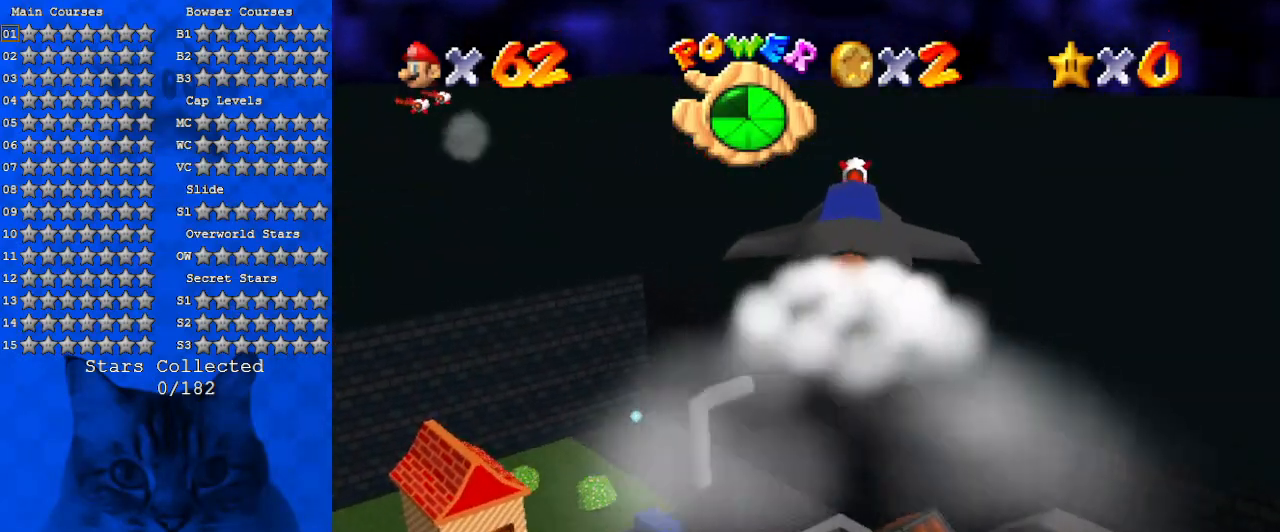
{"keys": ["up"], "events": [[100, "ctrl", "up"], [167, "left", "down"], [334, "ctrl", "down"], [334, "d", "down"], [367, "left", "up"], [467, "ctrl", "up"], [467, "d", "up"]]}
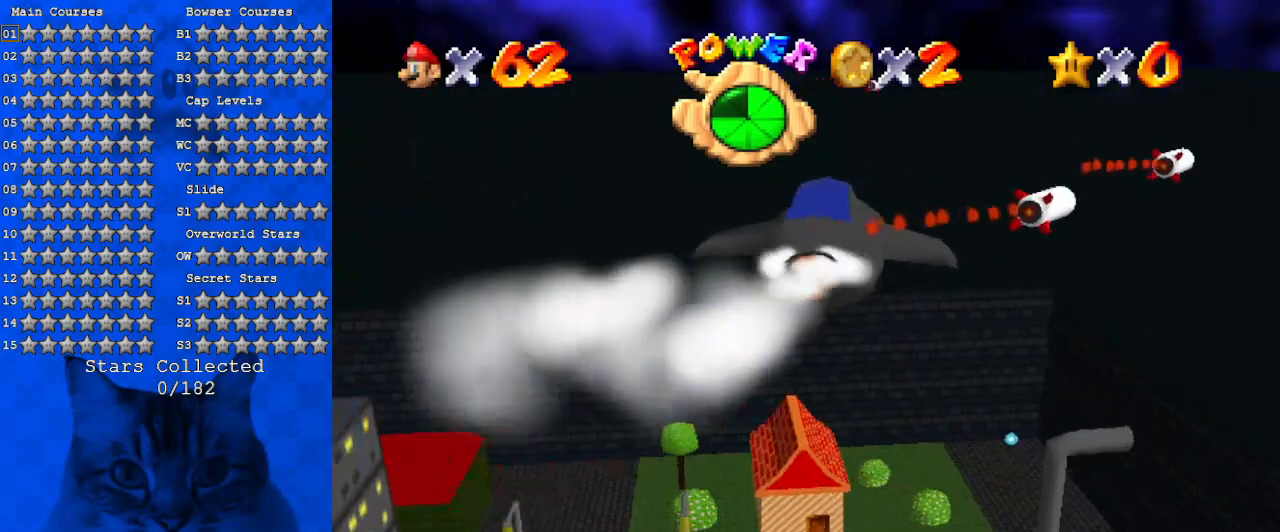
{"keys": ["up"], "events": [[67, "d", "down"], [234, "d", "up"]]}
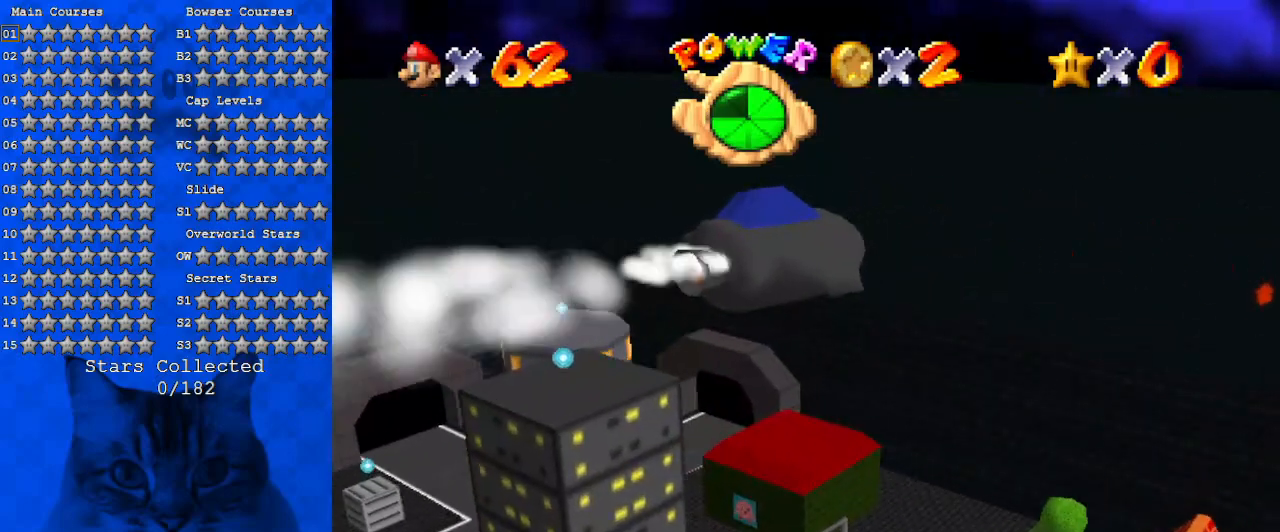
{"keys": ["ctrl", "left", "up"], "events": [[167, "left", "down"], [434, "ctrl", "down"]]}
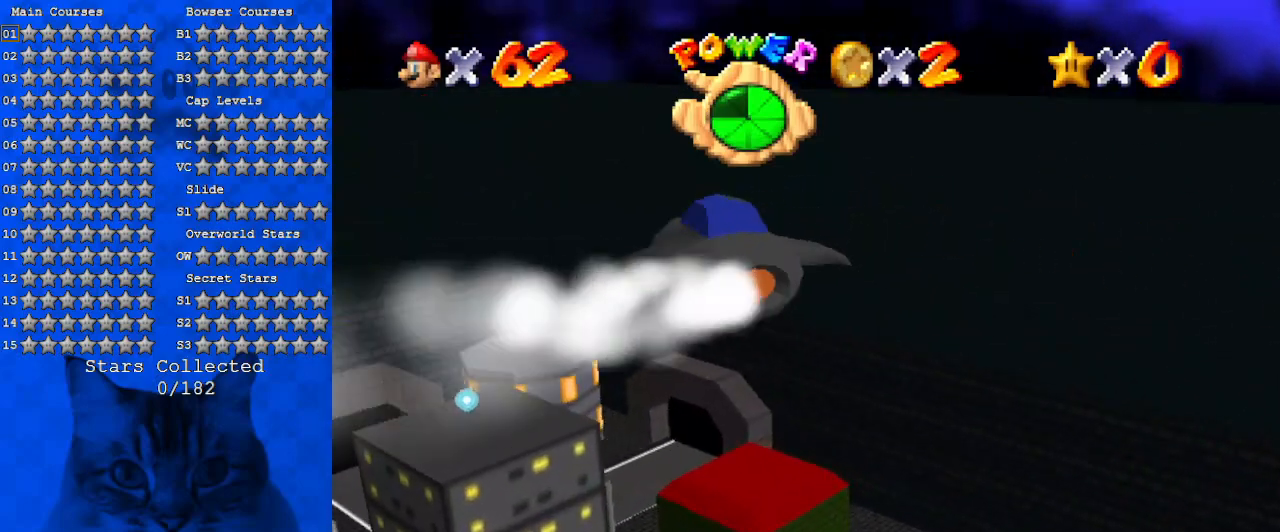
{"keys": ["up"], "events": [[167, "ctrl", "up"], [167, "left", "up"]]}
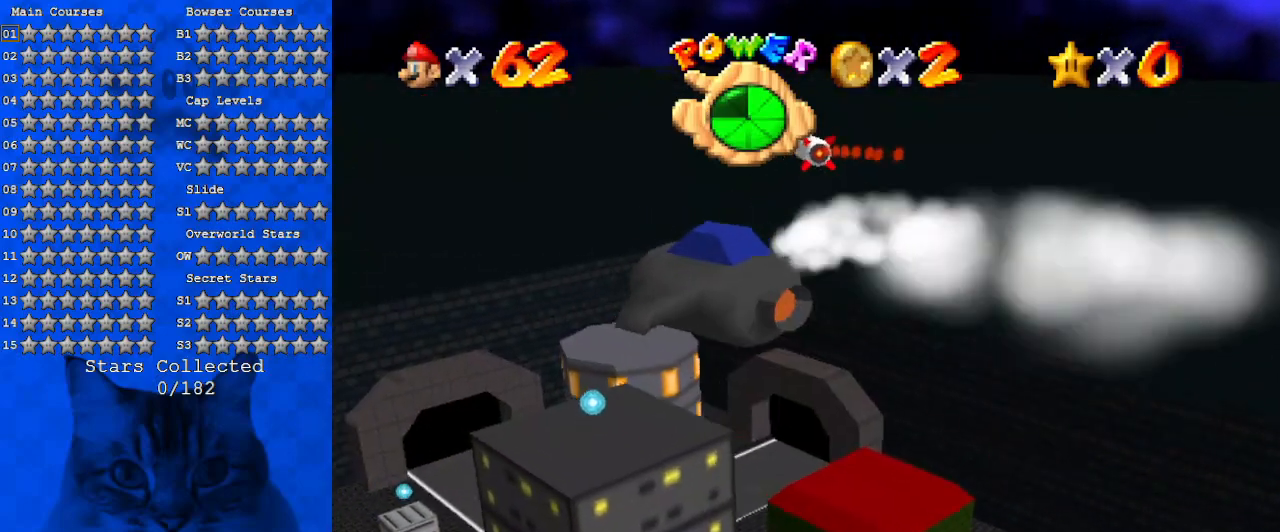
{"keys": ["ctrl", "up"], "events": [[500, "ctrl", "down"]]}
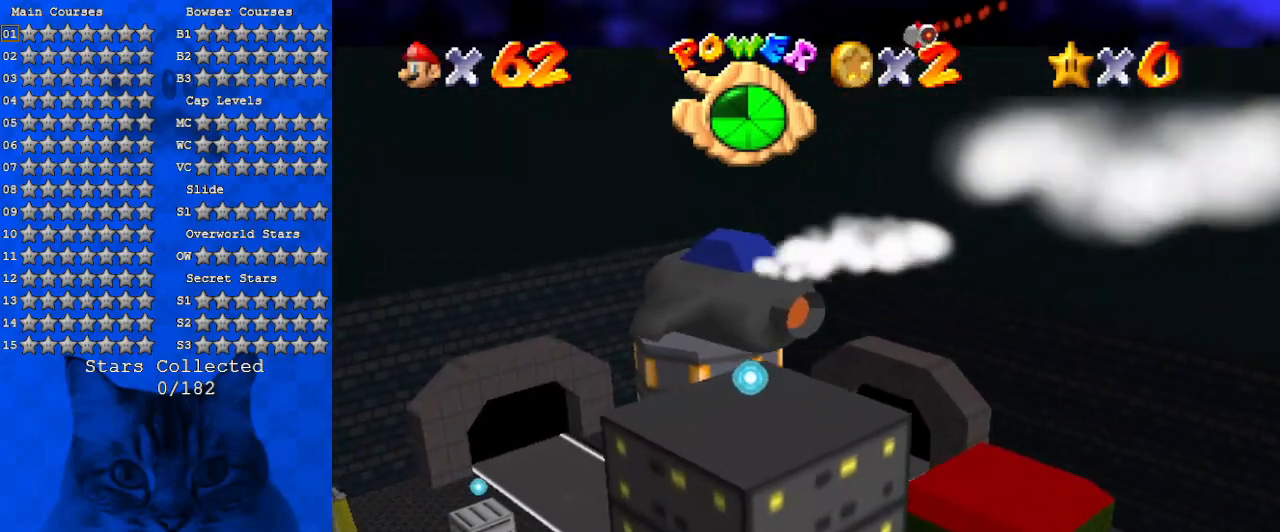
{"keys": ["ctrl", "up"], "events": [[200, "ctrl", "up"], [367, "ctrl", "down"]]}
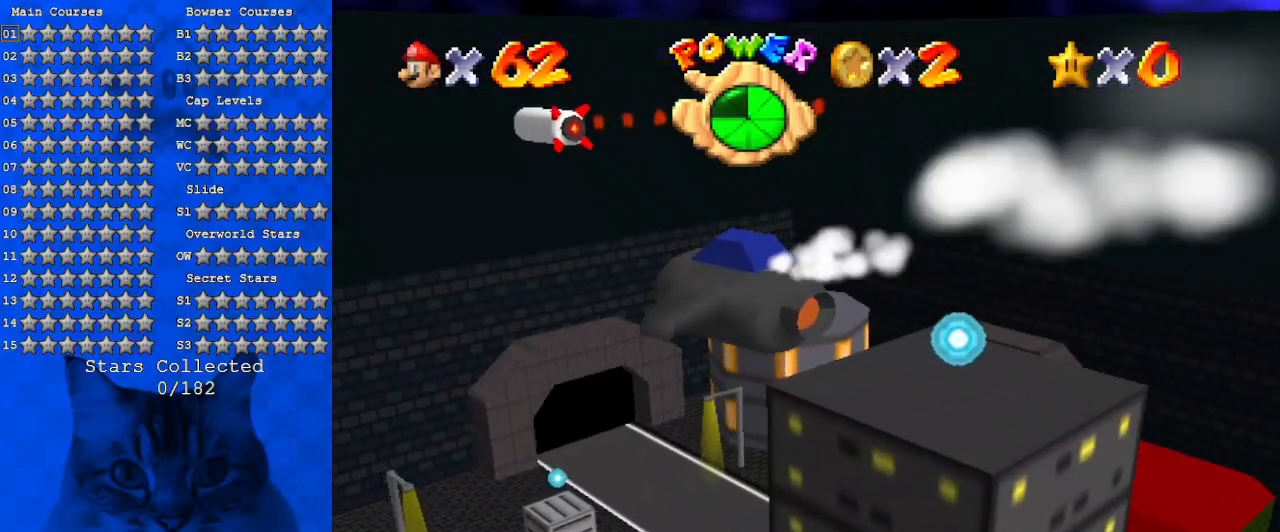
{"keys": ["up"], "events": [[134, "ctrl", "up"]]}
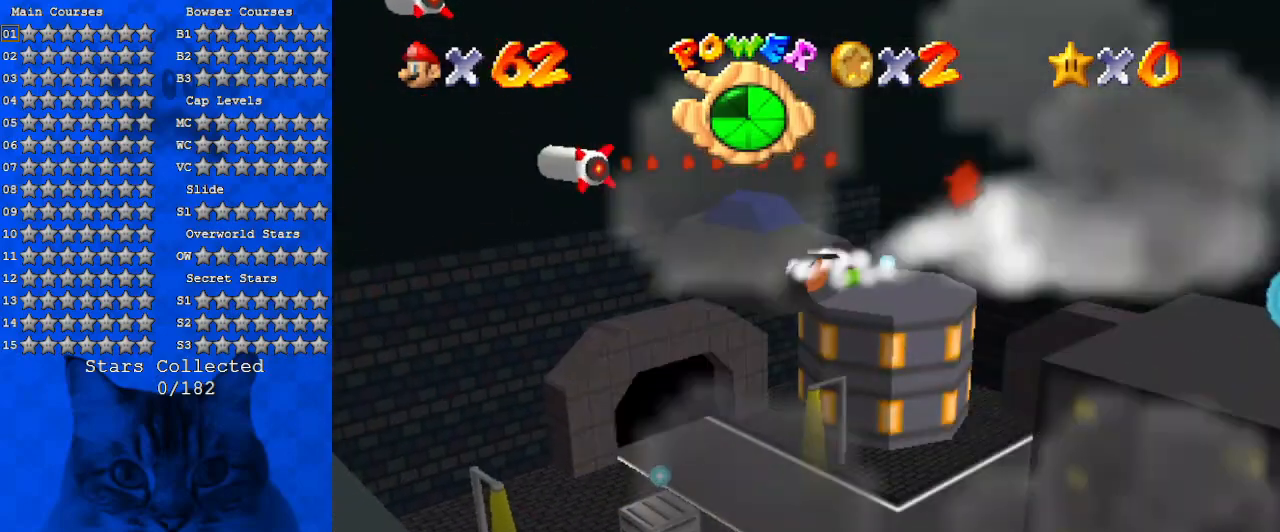
{"keys": ["up"], "events": [[334, "a", "down"], [500, "a", "up"]]}
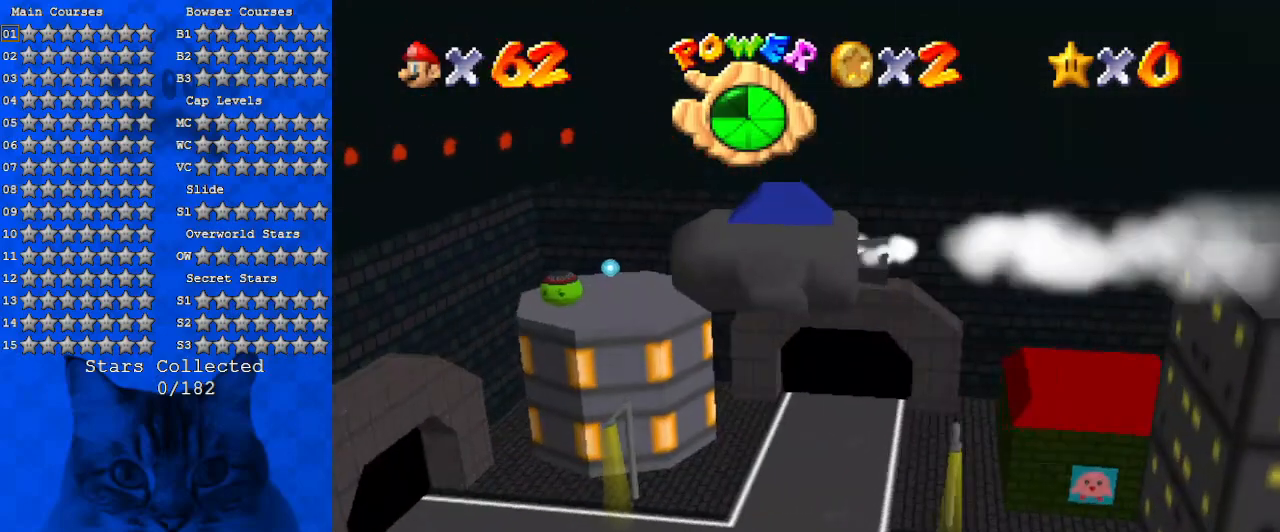
{"keys": ["right", "up"], "events": [[500, "right", "down"]]}